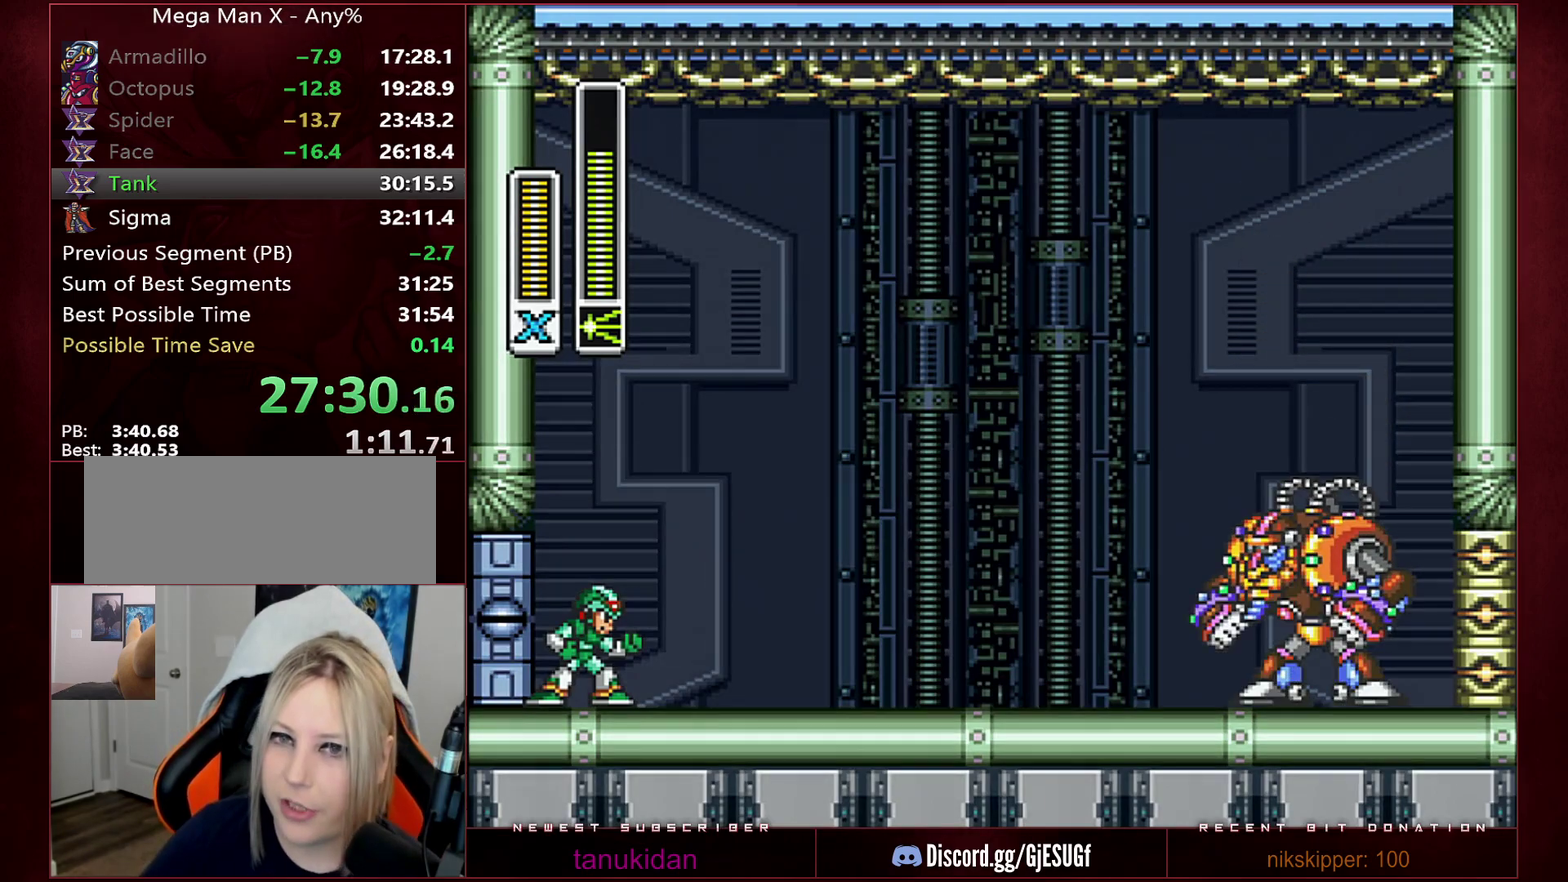
Gameplay with a controller (Nintendo layout); each line is a JSON object with the inputs held at the frame after it. "events" lists button and stick changes between this image and that frame as [ms after this image, input, new state], when the widget could be followed in between. Not read: L3 R3.
{"buttons": ["X", "L1"], "events": [[450, "L1", "down"], [450, "X", "down"]]}
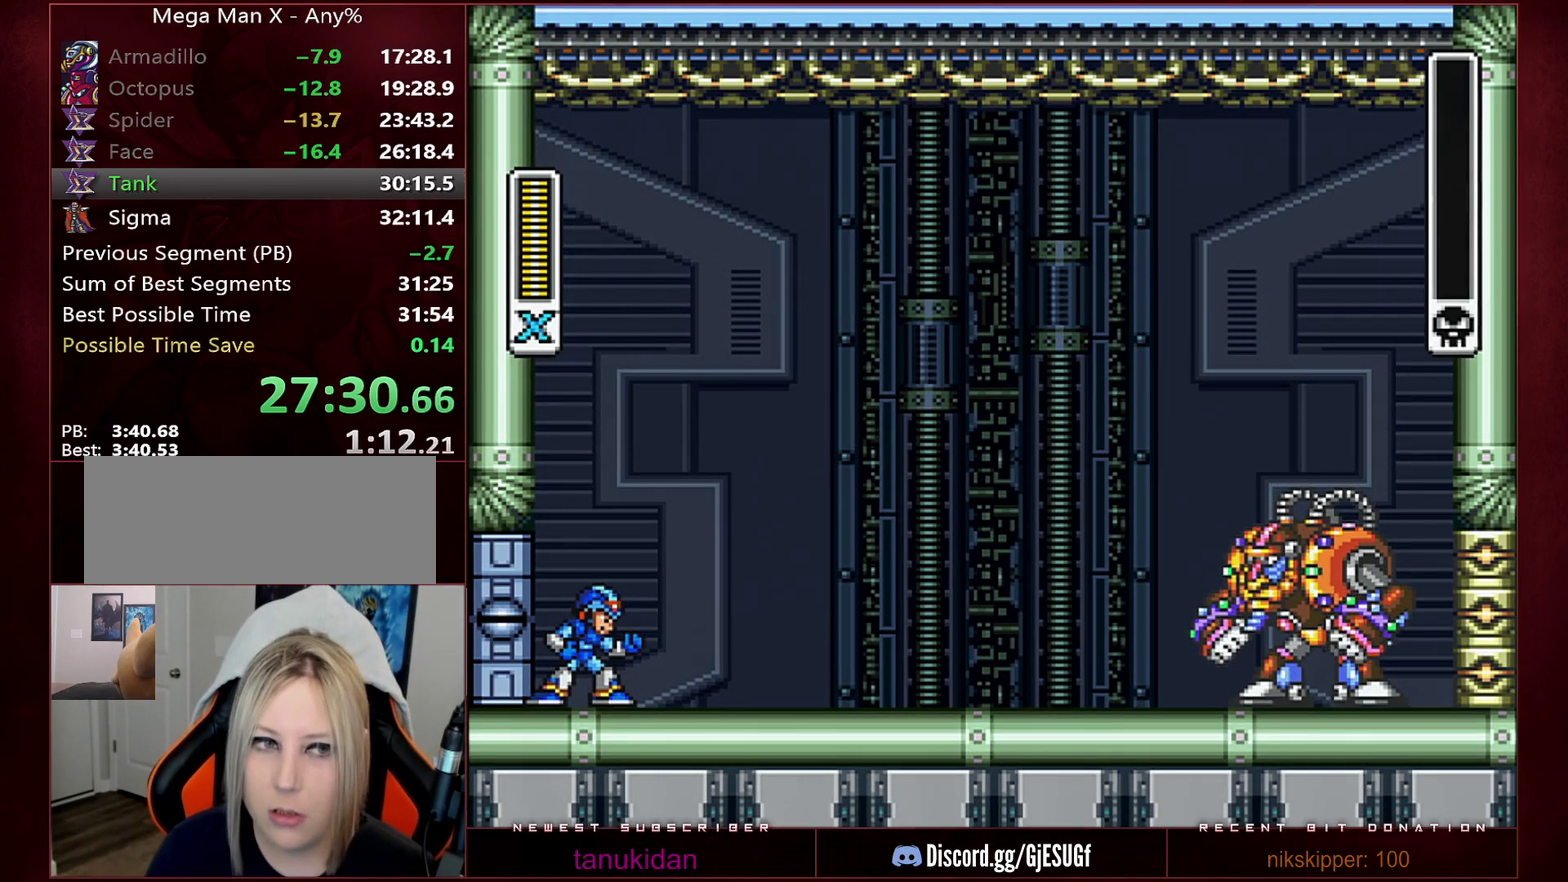
{"buttons": [], "events": [[33, "X", "up"], [67, "L1", "up"], [133, "L1", "down"], [200, "L1", "up"]]}
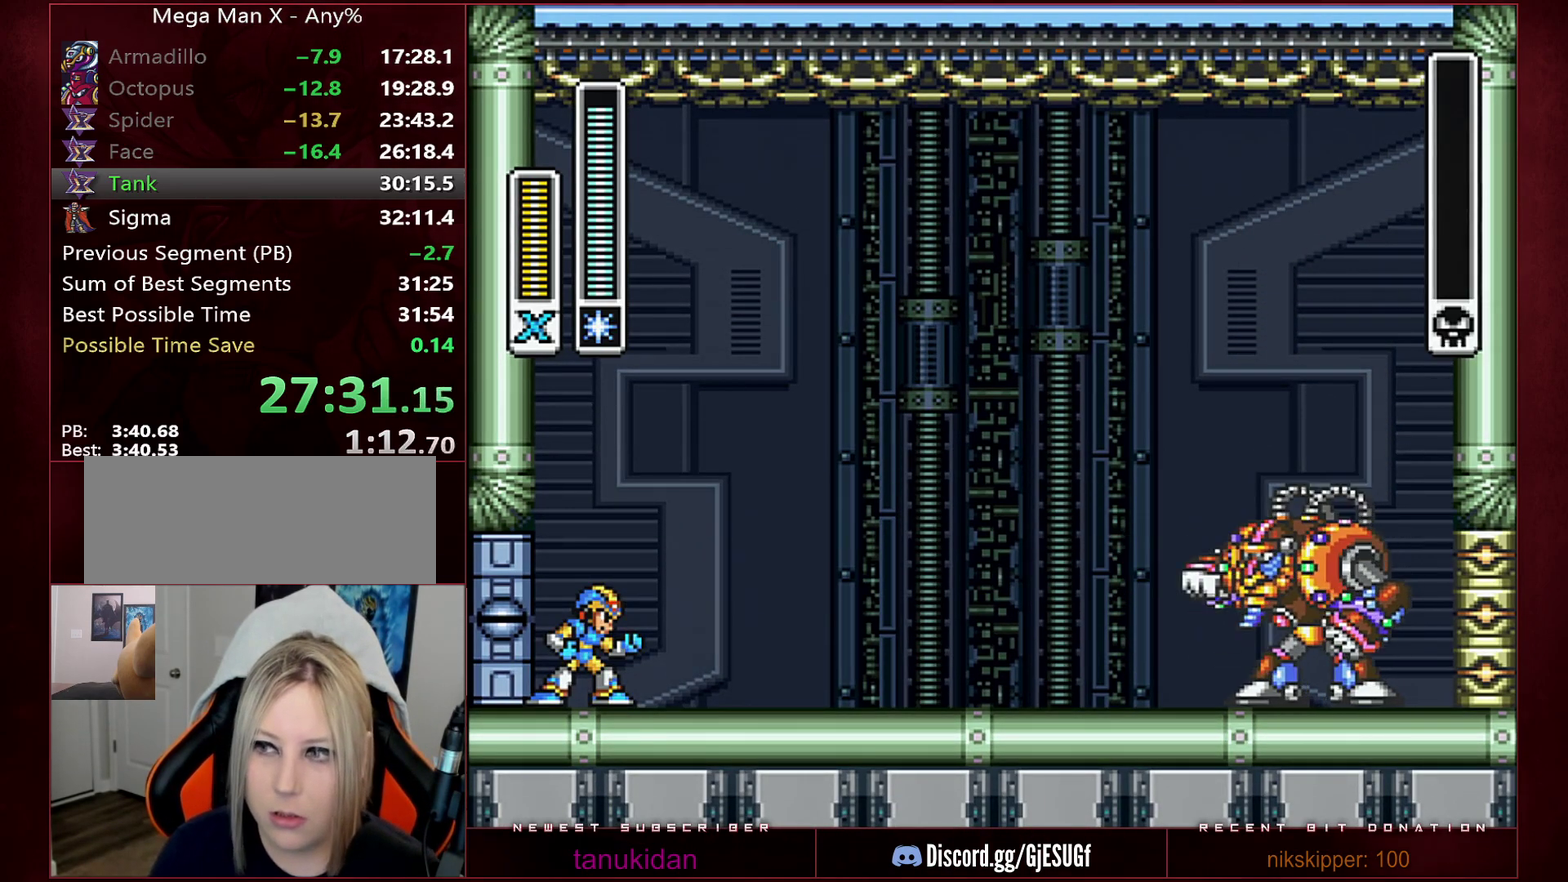
{"buttons": [], "events": []}
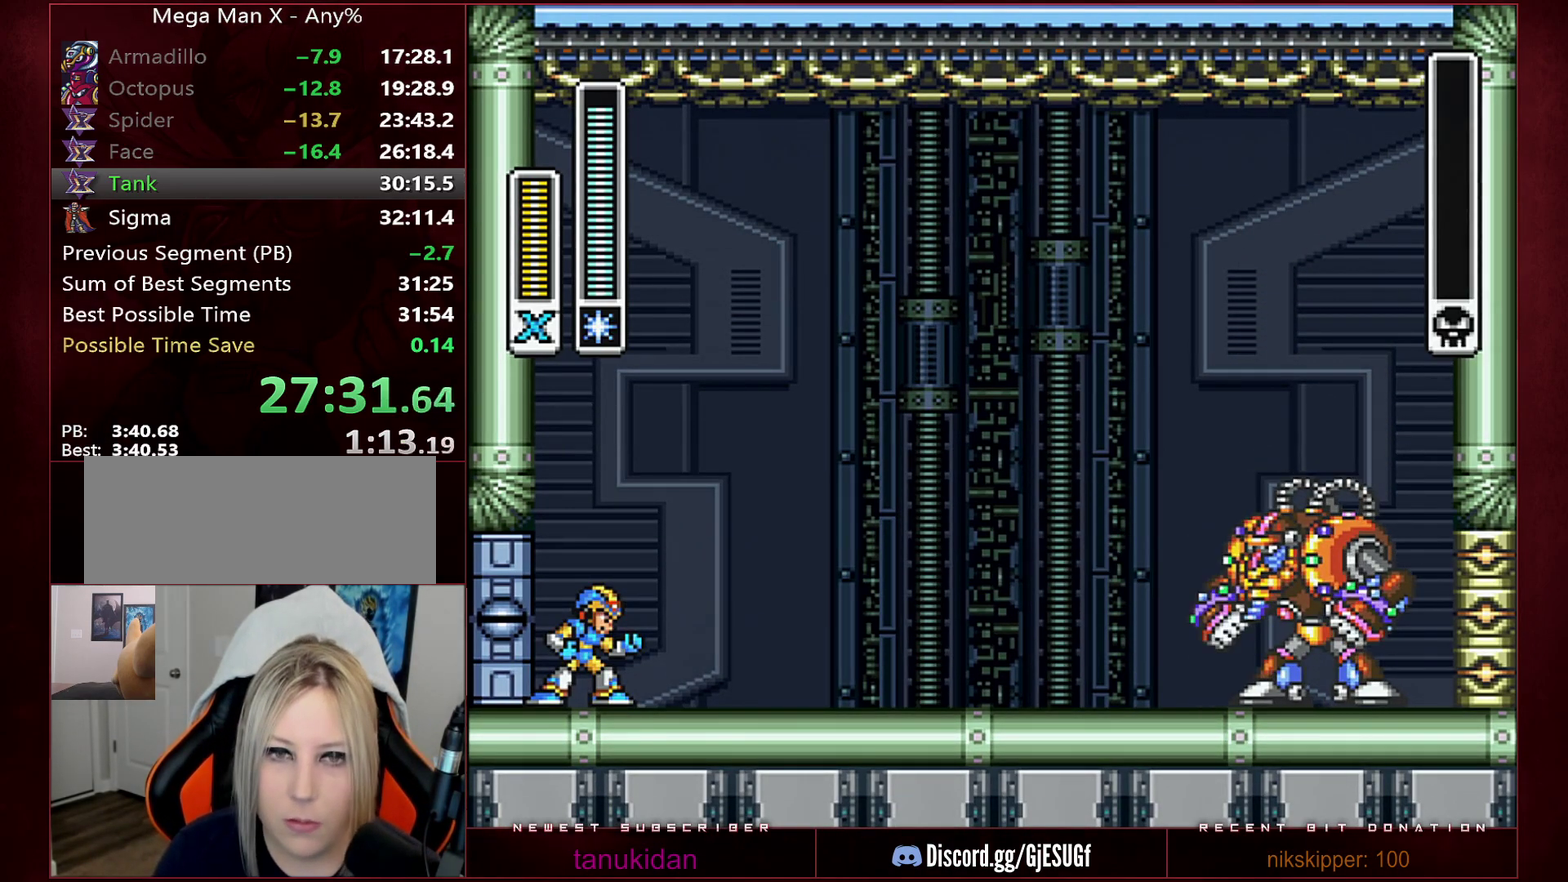
{"buttons": ["DPAD_RIGHT"], "events": [[283, "DPAD_RIGHT", "down"]]}
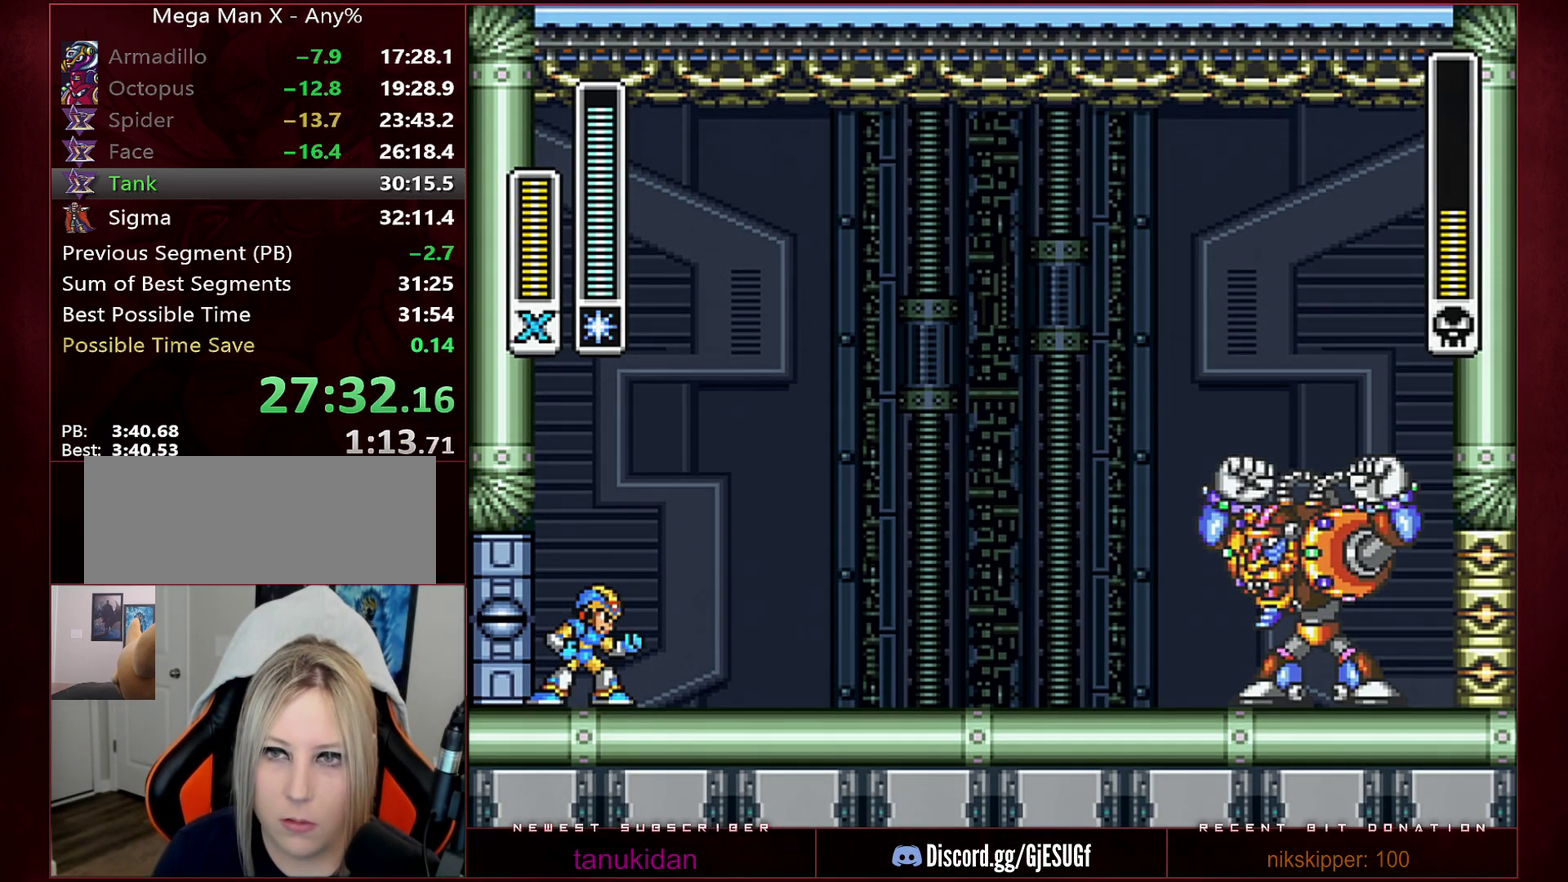
{"buttons": ["DPAD_RIGHT"], "events": []}
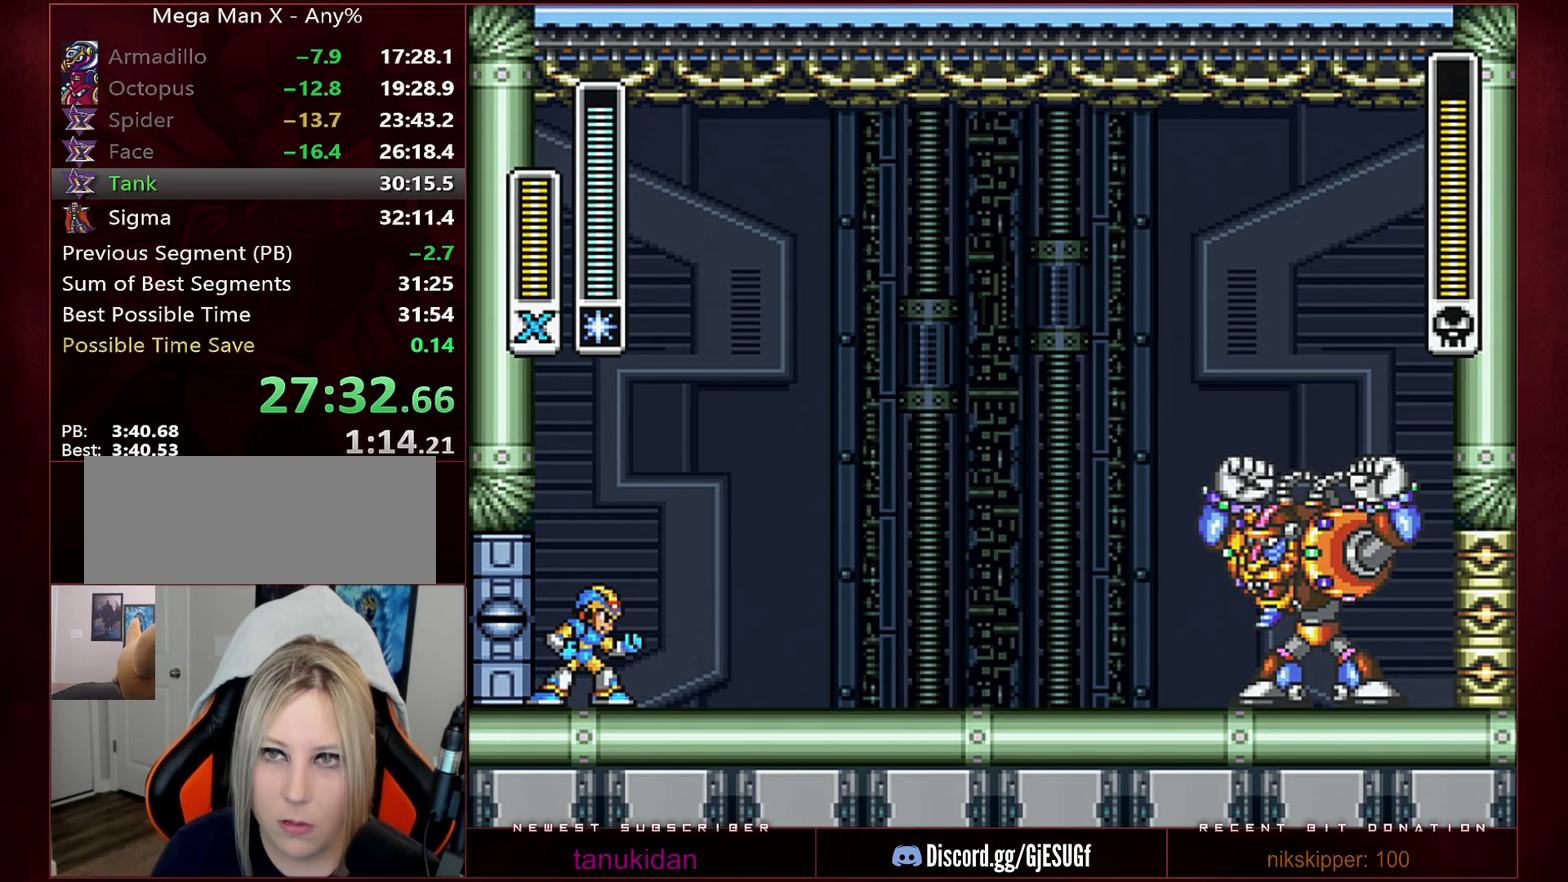
{"buttons": ["DPAD_RIGHT"], "events": []}
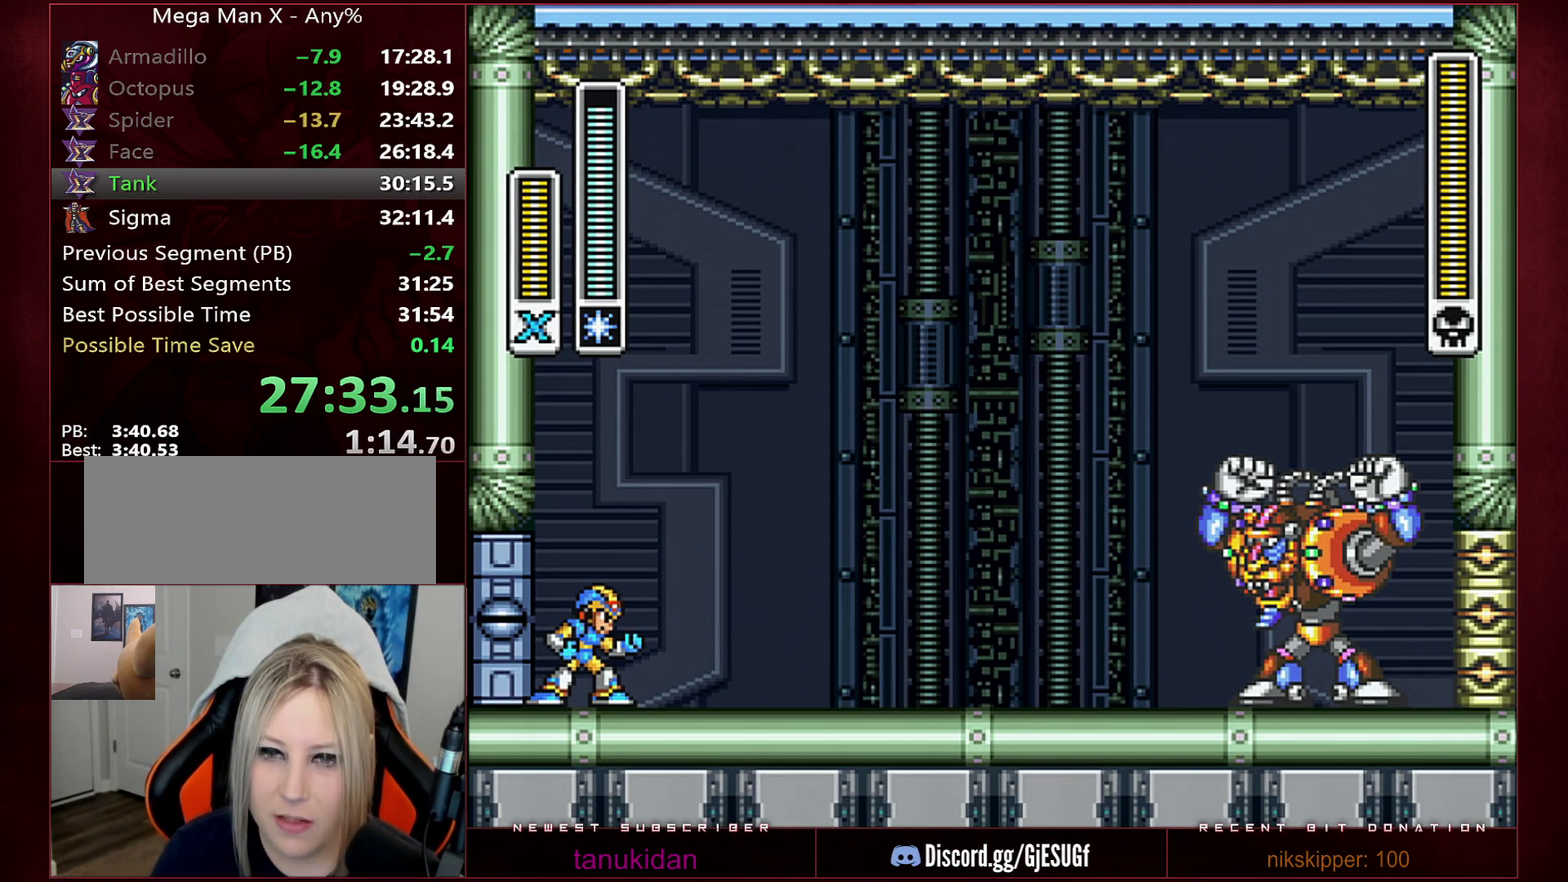
{"buttons": ["B", "Y", "R1", "DPAD_RIGHT"], "events": [[417, "R1", "down"], [450, "B", "down"], [500, "Y", "down"]]}
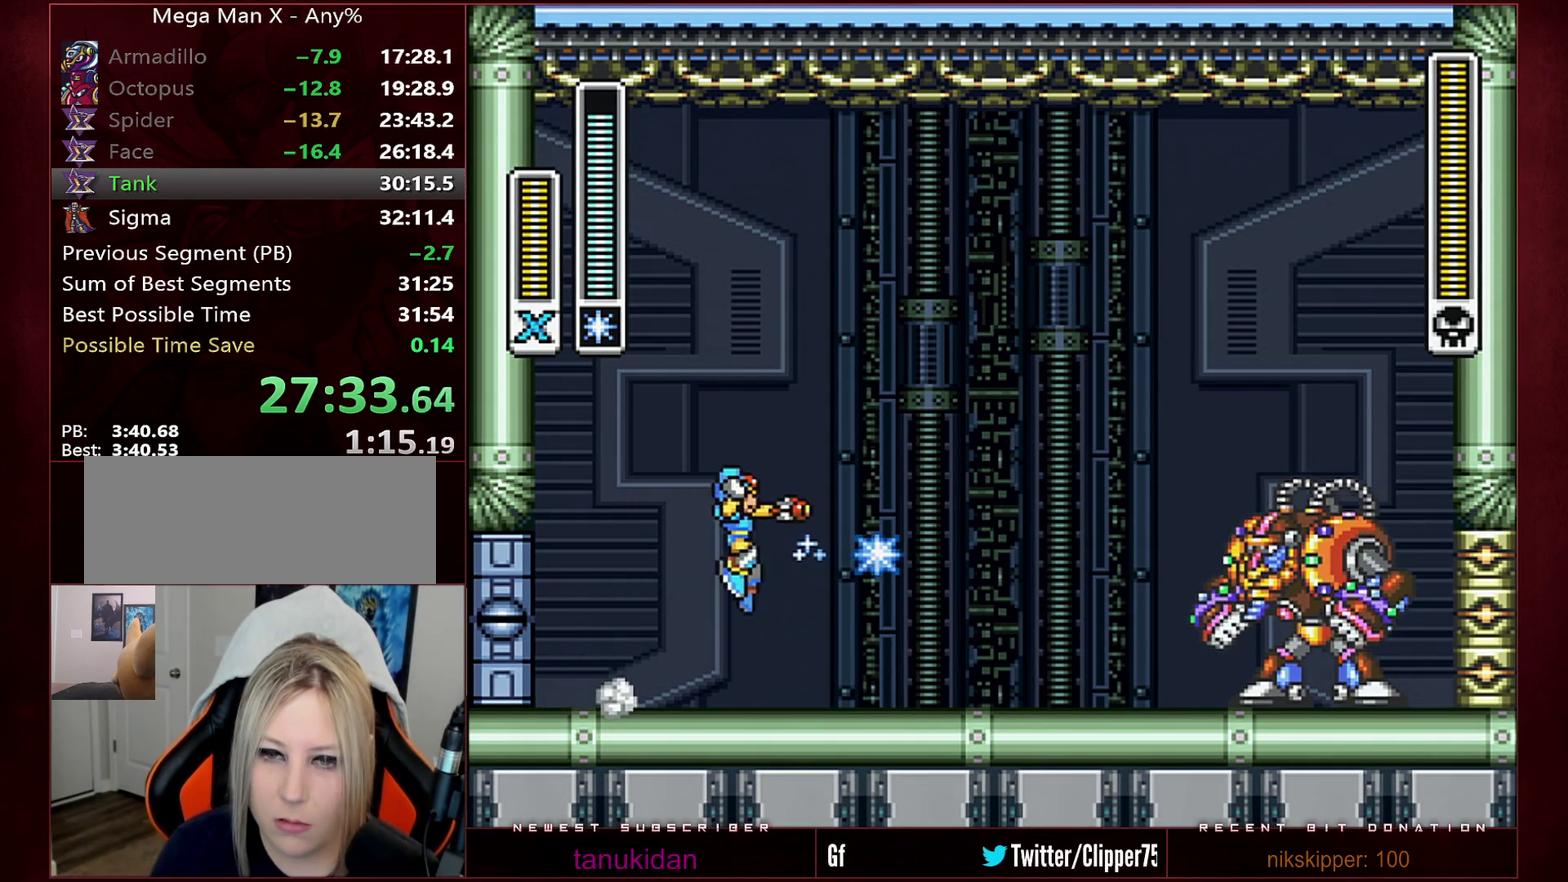
{"buttons": [], "events": [[67, "B", "up"], [67, "R1", "up"], [67, "Y", "up"], [233, "DPAD_RIGHT", "up"], [317, "DPAD_RIGHT", "down"], [500, "DPAD_RIGHT", "up"]]}
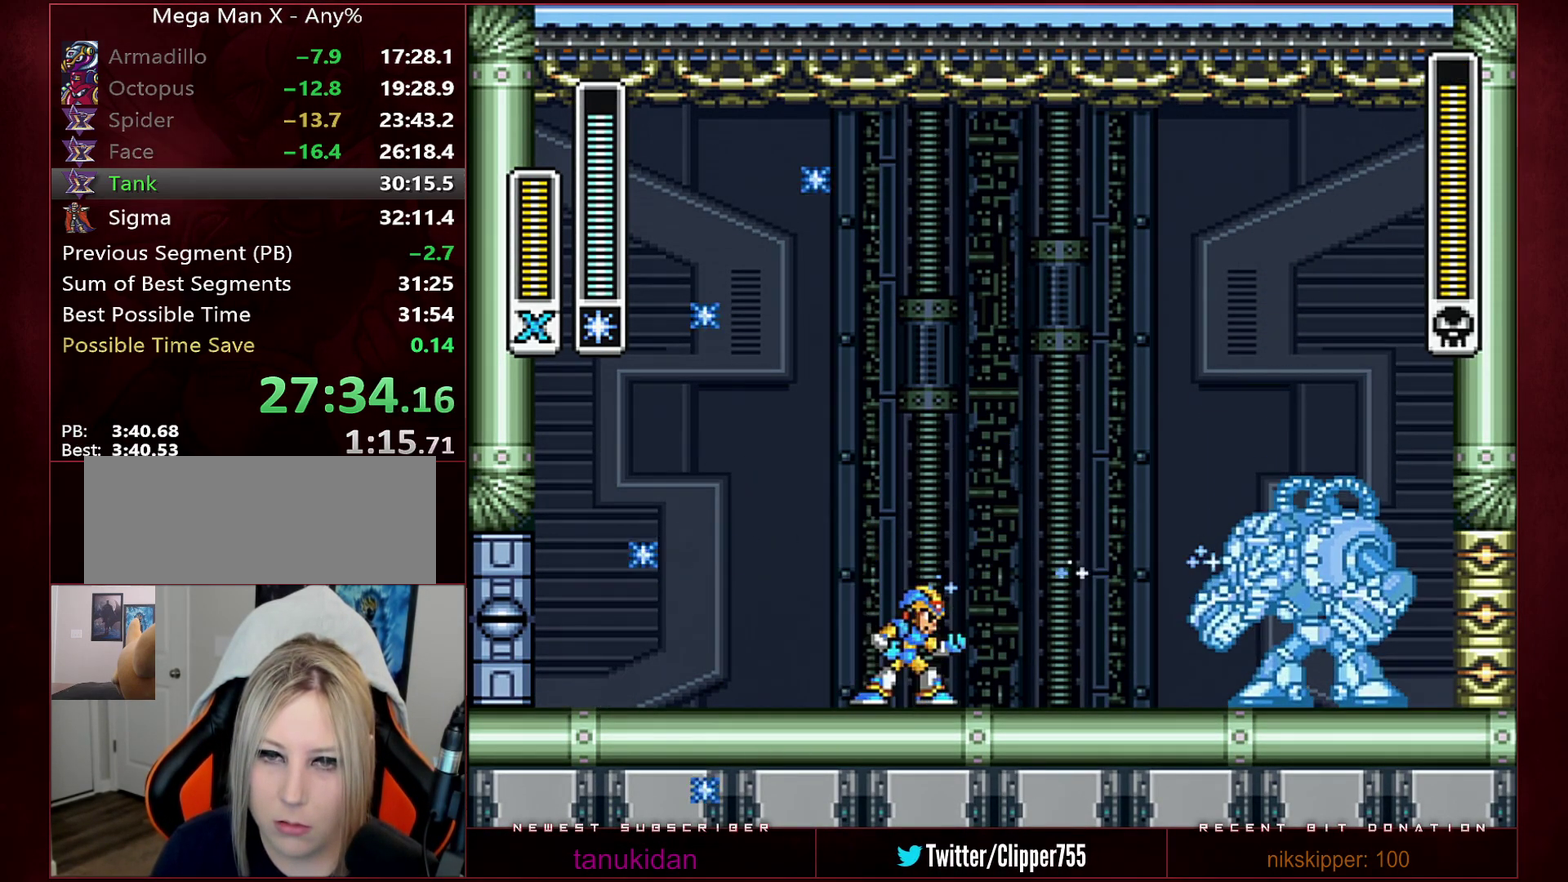
{"buttons": ["R1", "DPAD_RIGHT"], "events": [[417, "DPAD_RIGHT", "down"], [467, "R1", "down"]]}
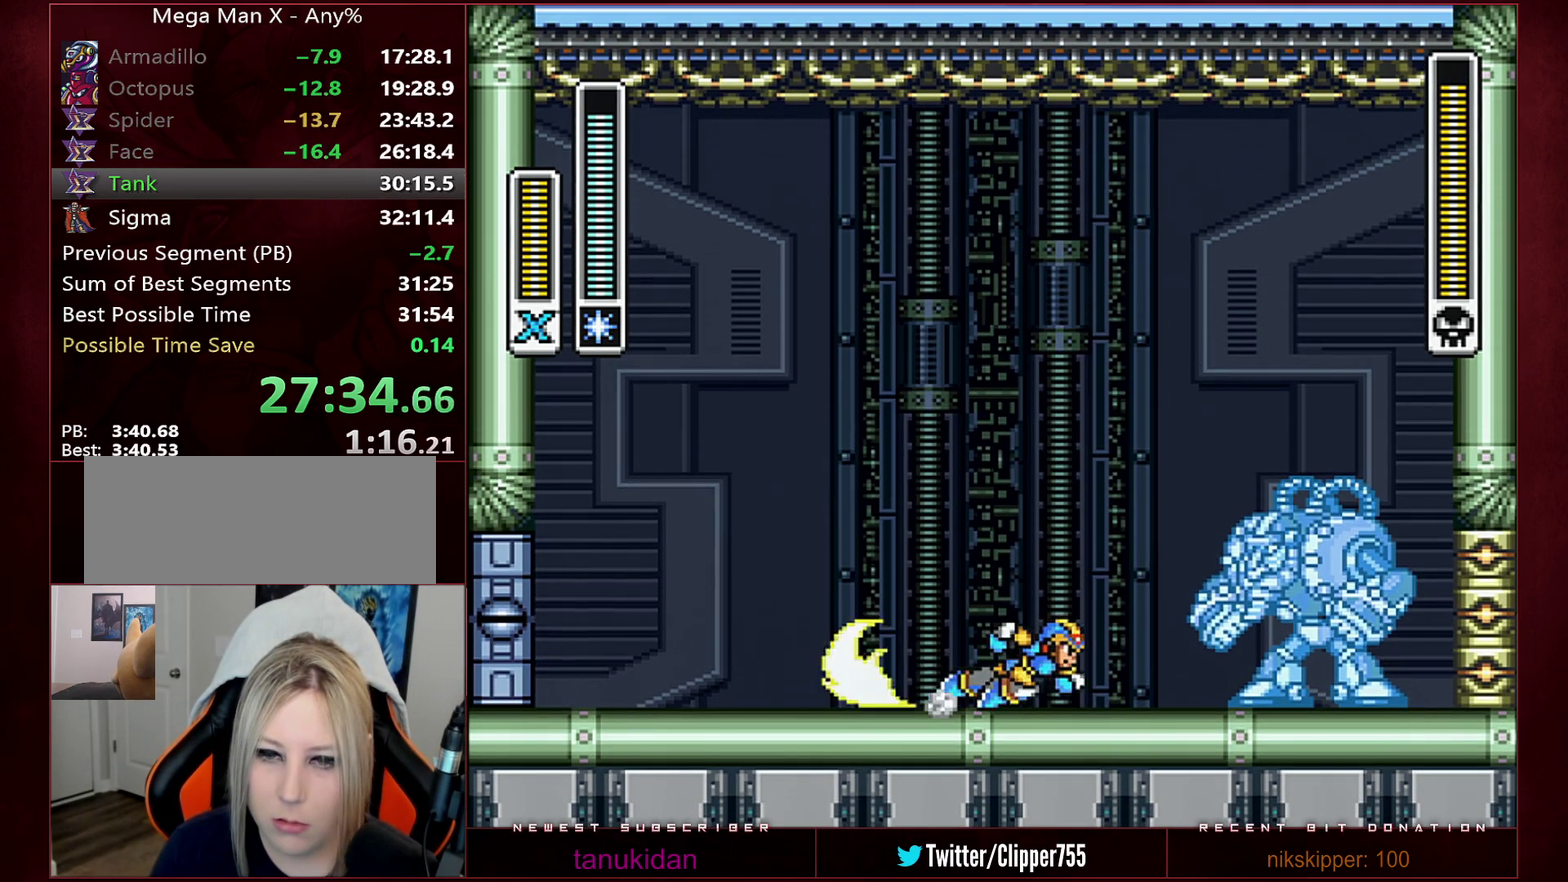
{"buttons": ["B", "Y", "R1", "DPAD_LEFT"], "events": [[283, "B", "down"], [283, "Y", "down"], [317, "DPAD_RIGHT", "up"], [350, "DPAD_LEFT", "down"]]}
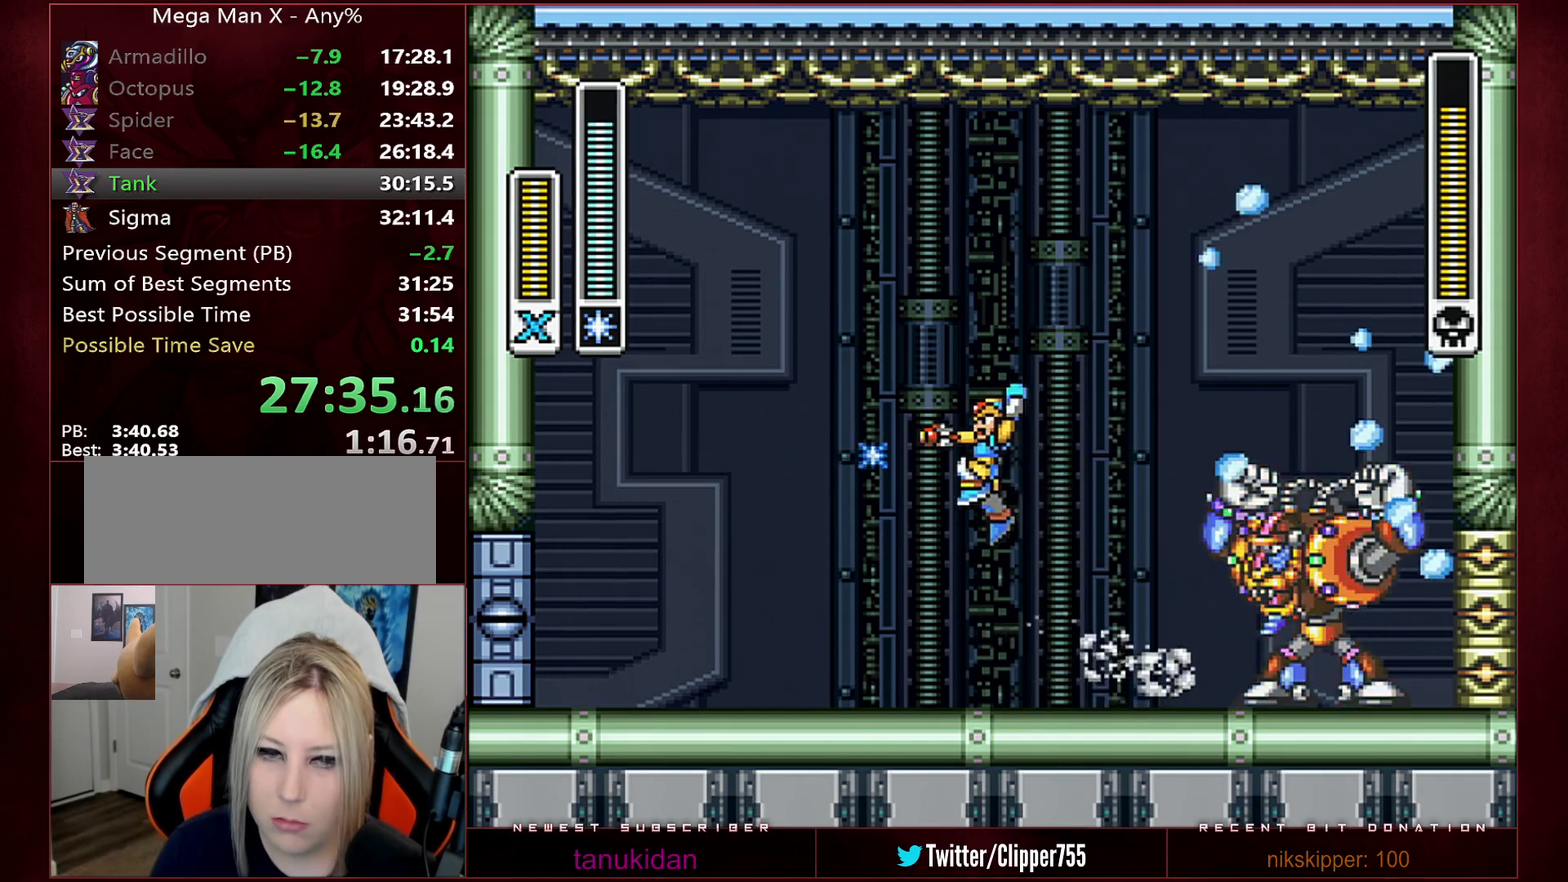
{"buttons": ["B", "Y", "R1", "DPAD_LEFT"], "events": [[67, "B", "up"], [67, "R1", "up"], [100, "Y", "up"], [450, "R1", "down"], [450, "Y", "down"], [500, "B", "down"]]}
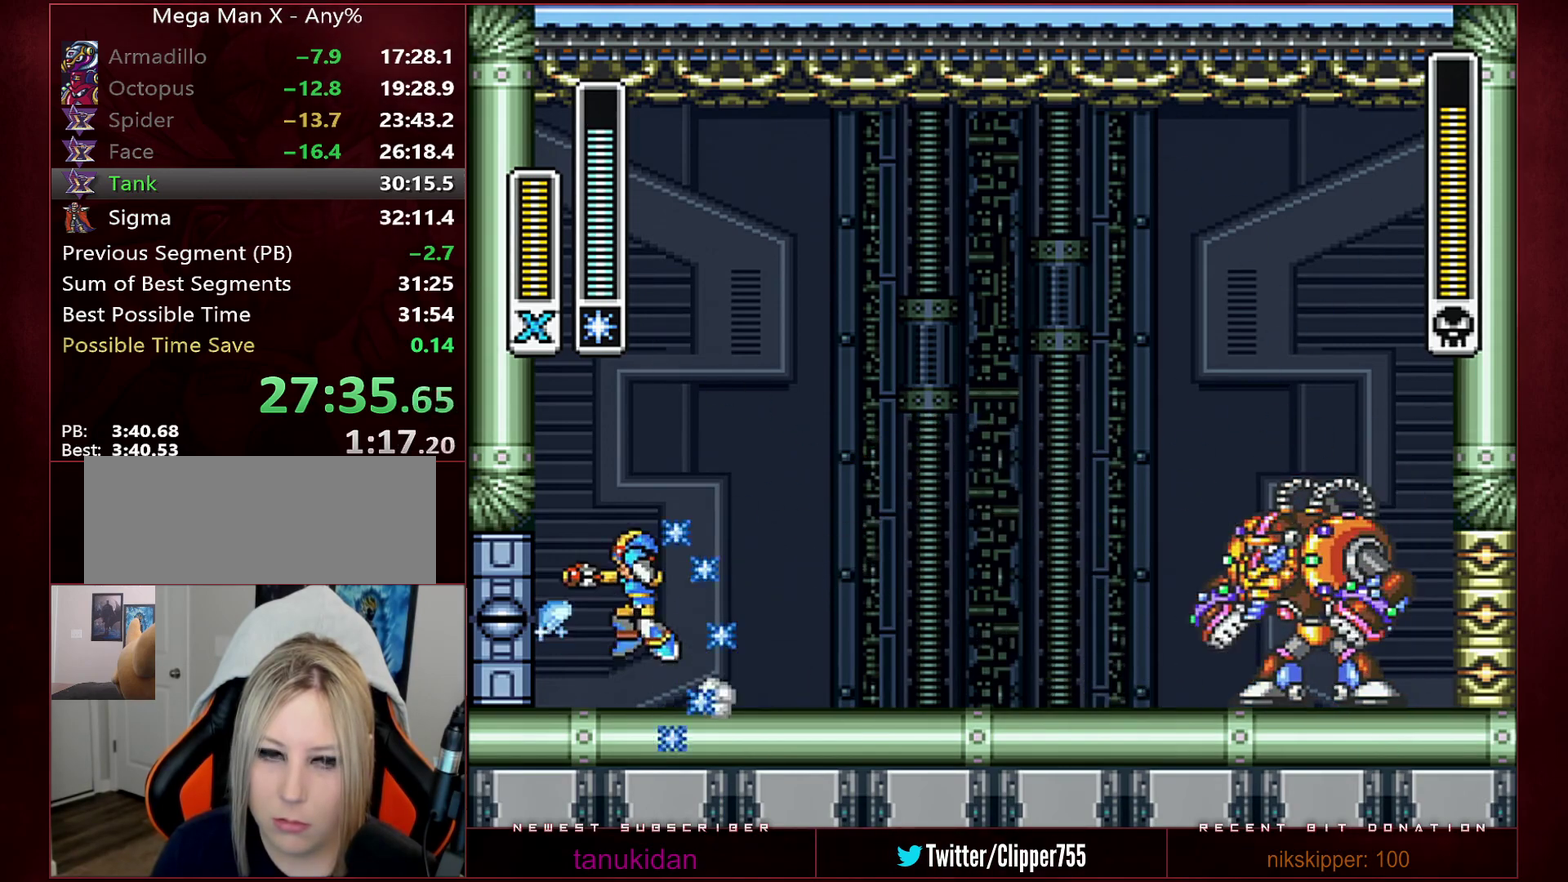
{"buttons": ["DPAD_RIGHT"], "events": [[33, "DPAD_LEFT", "up"], [133, "DPAD_LEFT", "down"], [133, "R1", "up"], [133, "Y", "up"], [167, "B", "up"], [217, "B", "down"], [217, "R1", "down"], [317, "DPAD_LEFT", "up"], [383, "DPAD_RIGHT", "down"], [467, "R1", "up"], [500, "B", "up"]]}
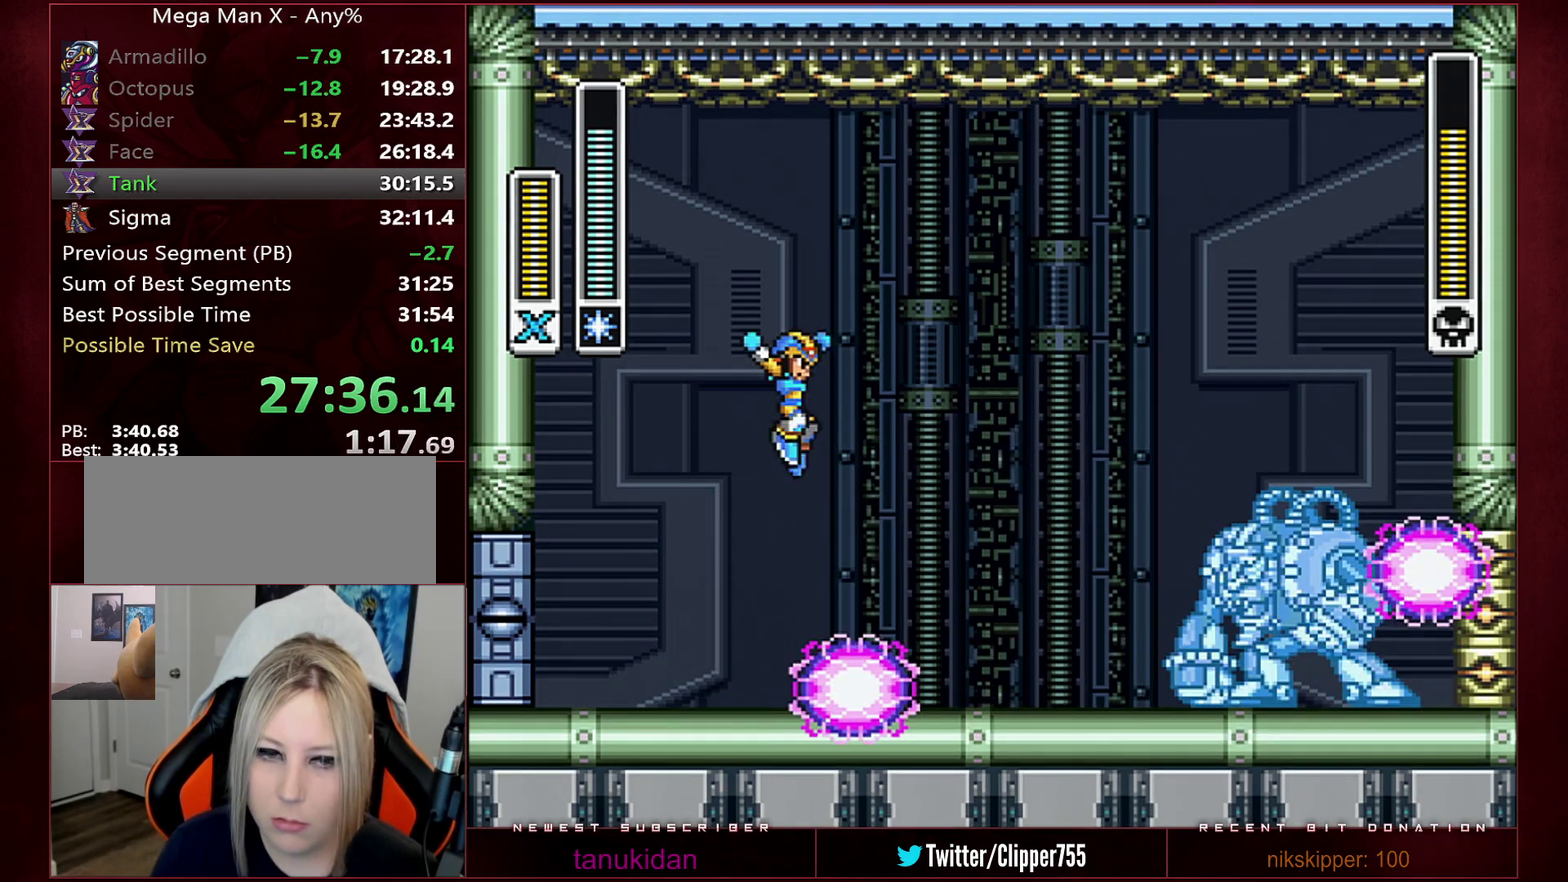
{"buttons": ["DPAD_RIGHT"], "events": [[283, "DPAD_RIGHT", "up"], [467, "DPAD_RIGHT", "down"]]}
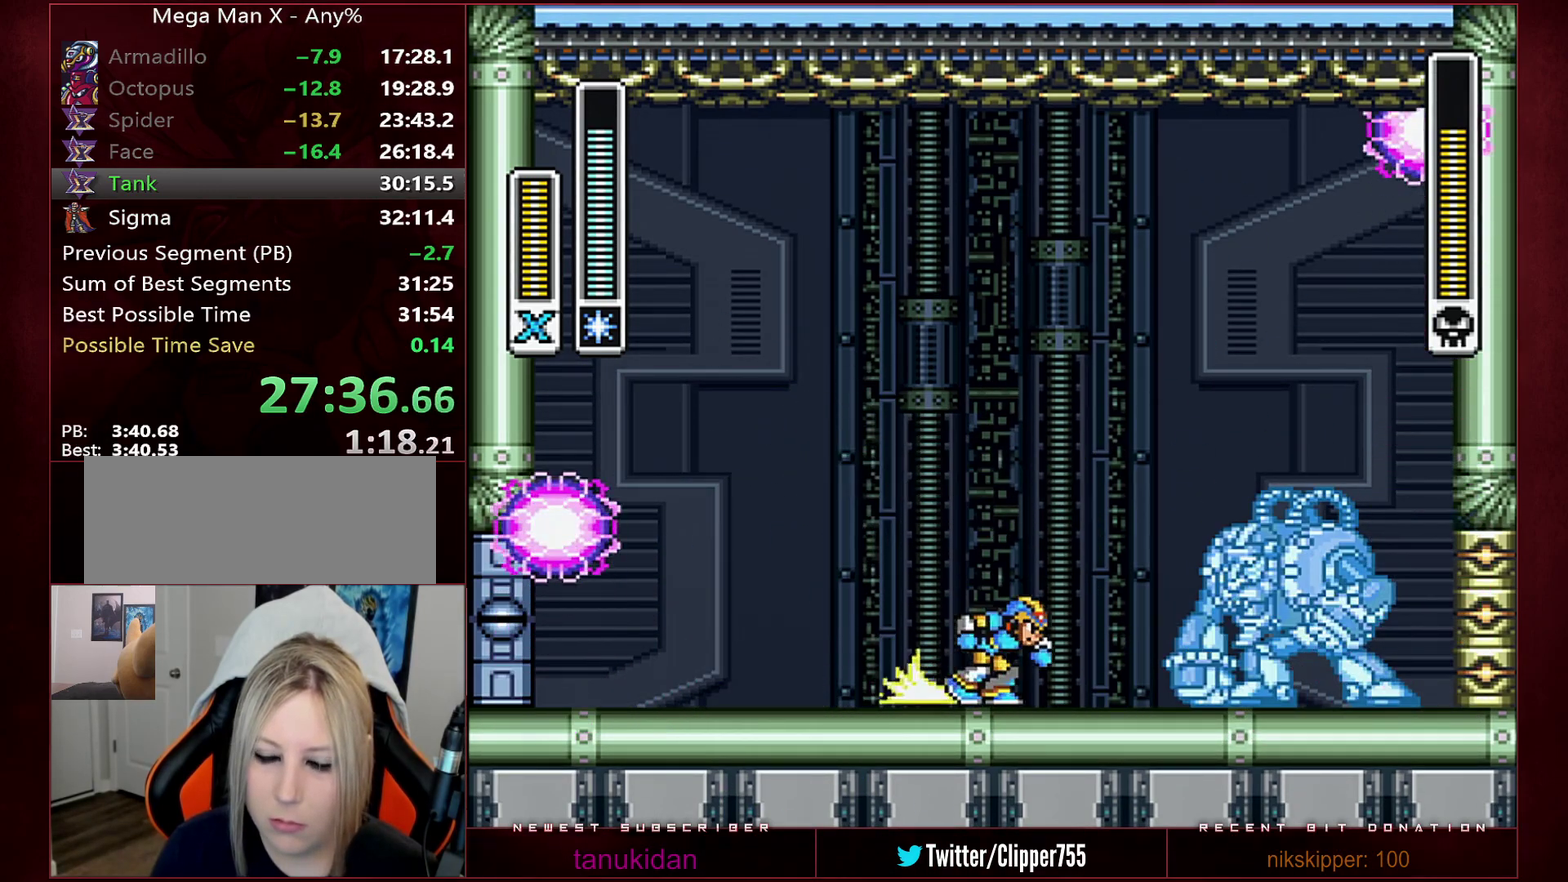
{"buttons": ["B", "Y", "R1", "DPAD_LEFT"], "events": [[33, "R1", "down"], [283, "B", "down"], [283, "DPAD_RIGHT", "up"], [283, "Y", "down"], [350, "DPAD_LEFT", "down"]]}
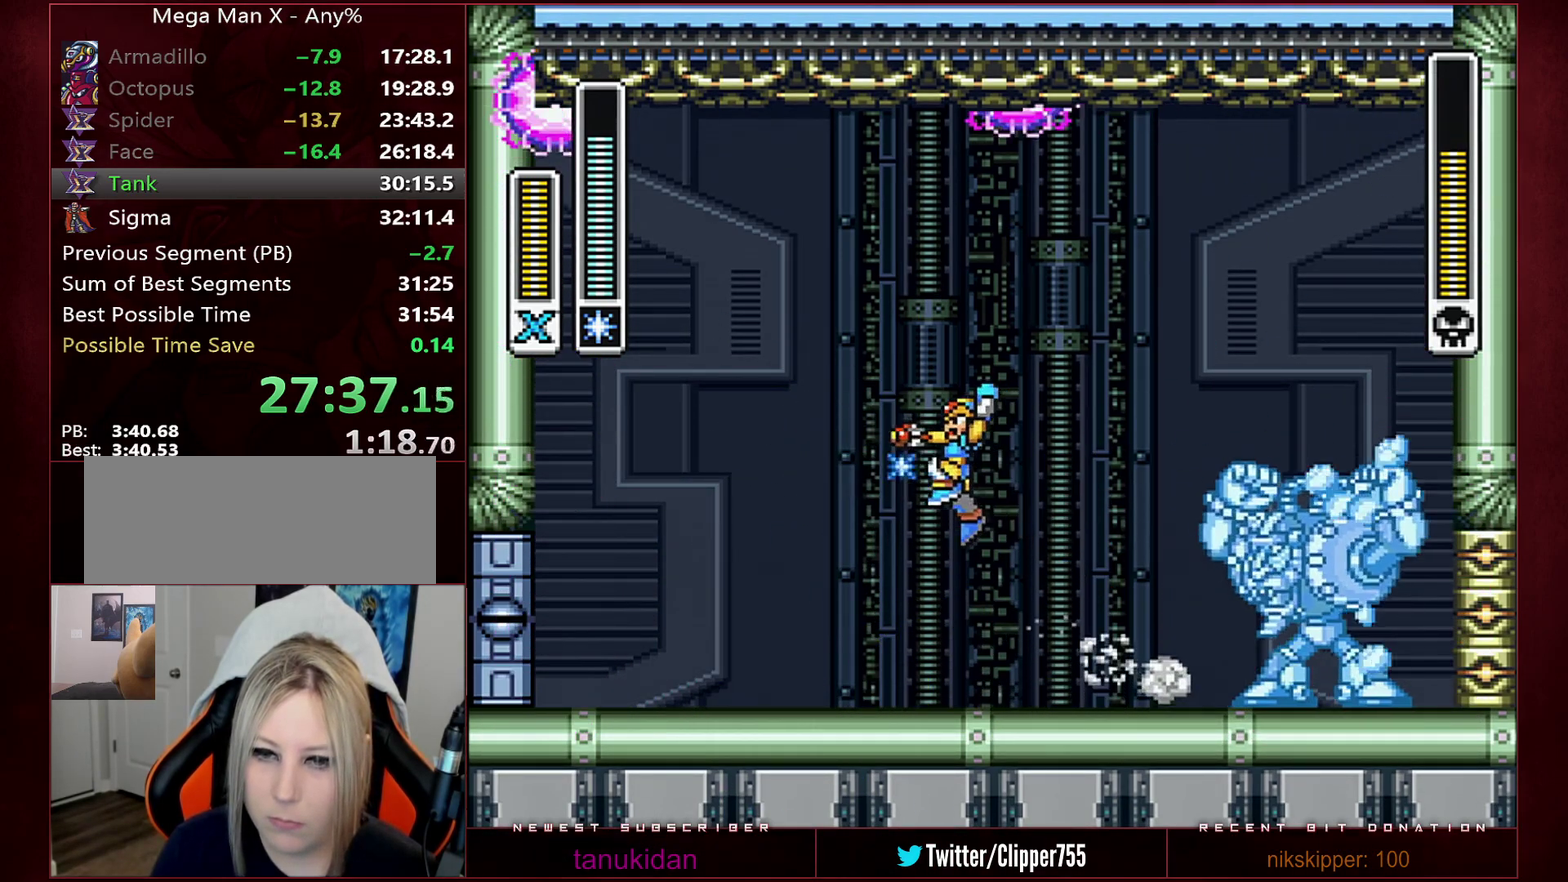
{"buttons": ["Y", "R1", "DPAD_LEFT"], "events": [[100, "B", "up"], [133, "R1", "up"], [167, "Y", "up"], [383, "DPAD_LEFT", "up"], [450, "DPAD_LEFT", "down"], [467, "Y", "down"], [500, "R1", "down"]]}
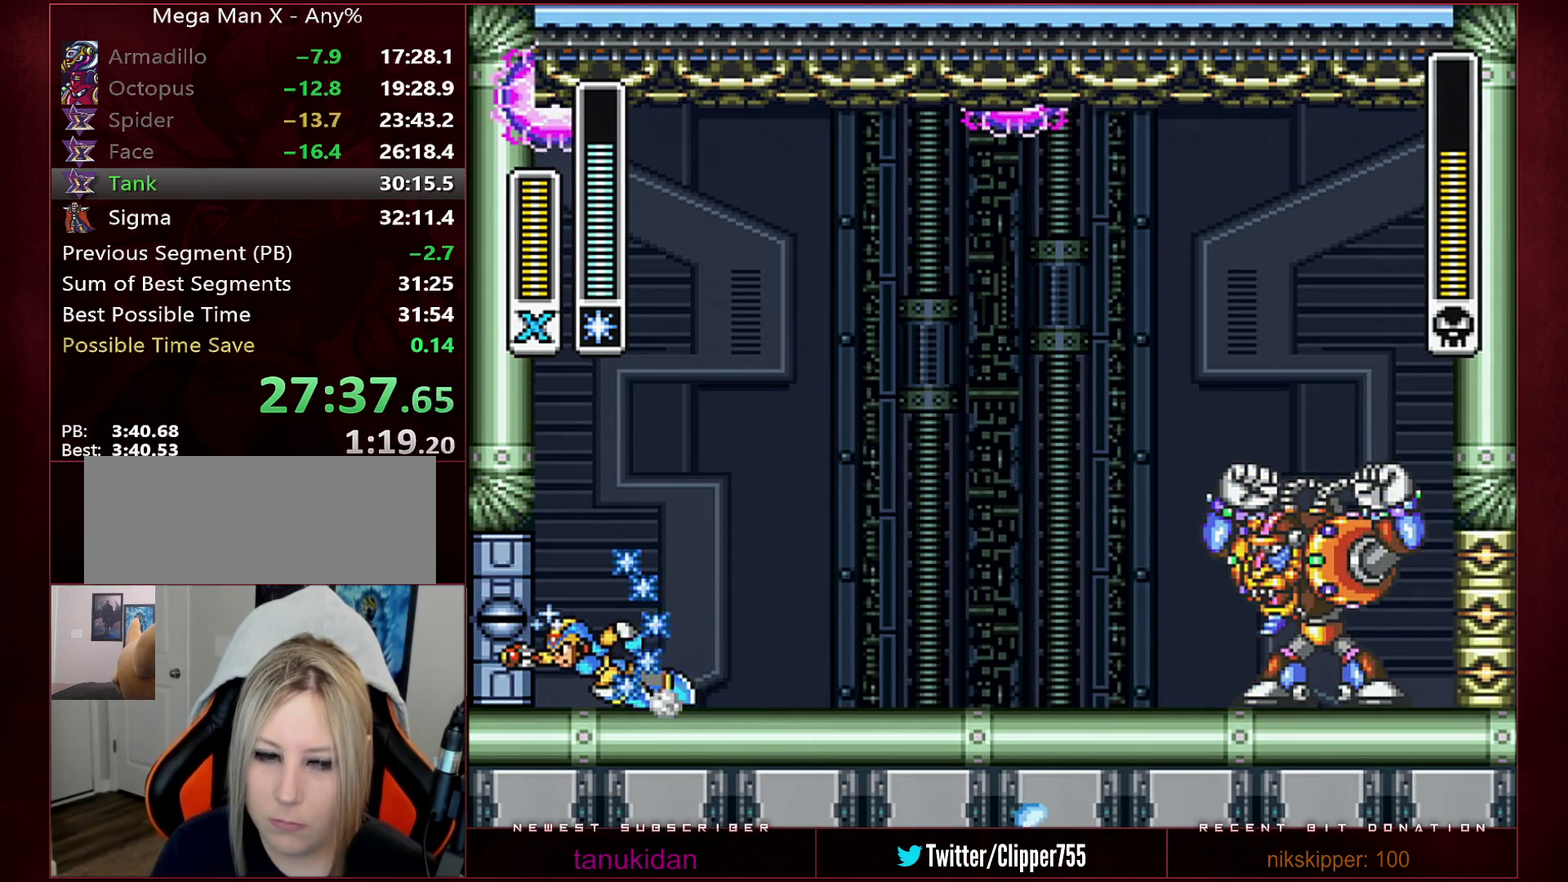
{"buttons": ["B", "R1", "DPAD_RIGHT"], "events": [[67, "B", "down"], [133, "Y", "up"], [167, "R1", "up"], [183, "B", "up"], [250, "B", "down"], [250, "R1", "down"], [283, "DPAD_LEFT", "up"], [350, "DPAD_RIGHT", "down"]]}
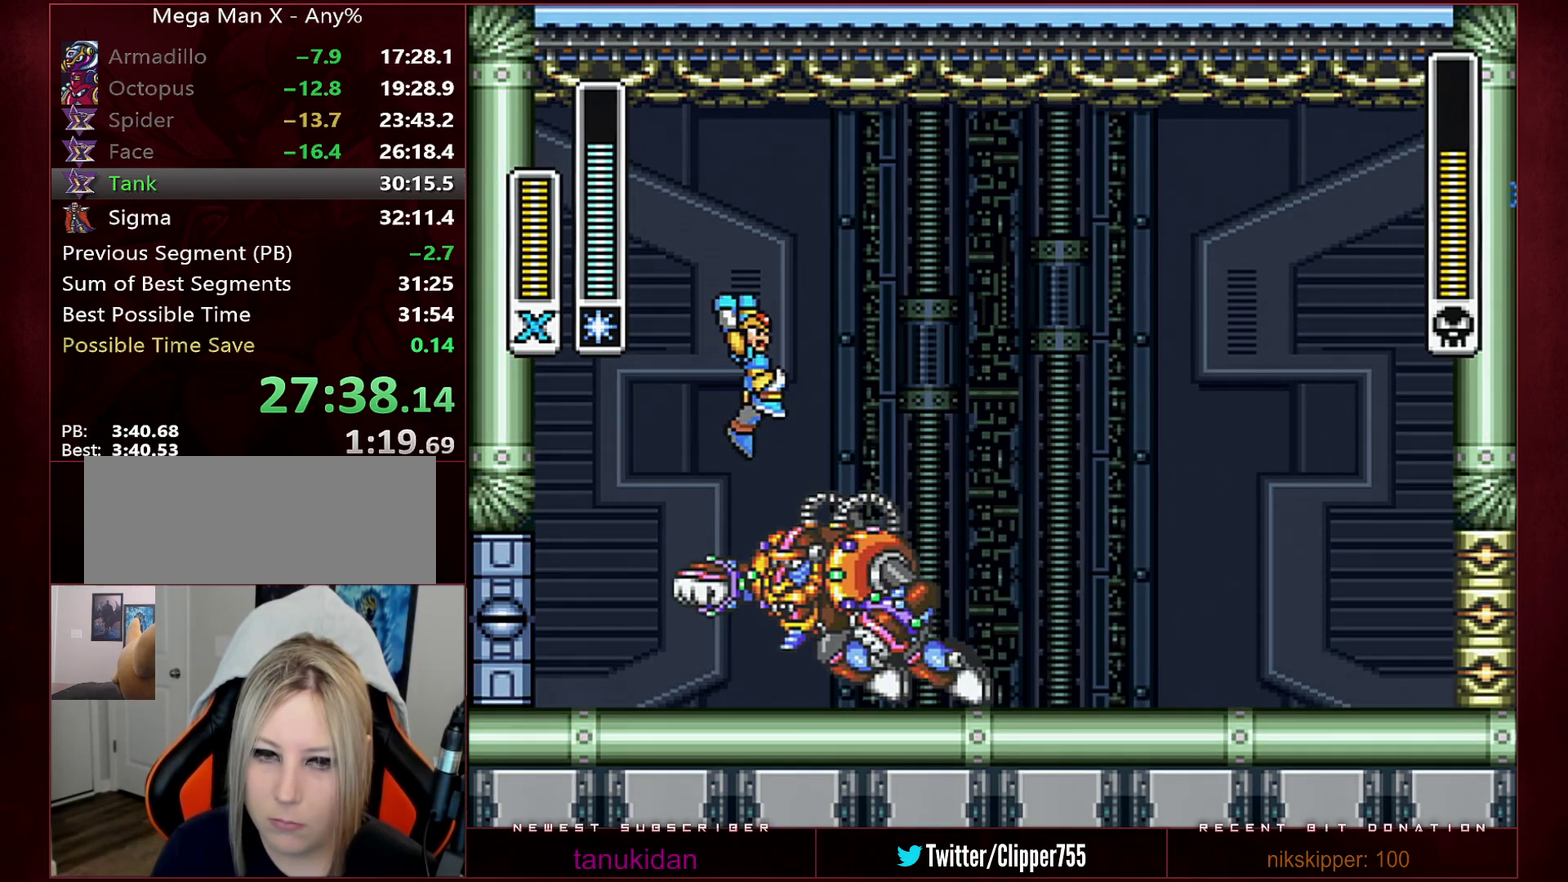
{"buttons": ["DPAD_RIGHT"], "events": [[33, "R1", "up"], [67, "B", "up"], [250, "DPAD_LEFT", "down"], [250, "DPAD_RIGHT", "up"], [383, "DPAD_LEFT", "up"], [383, "DPAD_RIGHT", "down"], [383, "Y", "down"], [450, "Y", "up"]]}
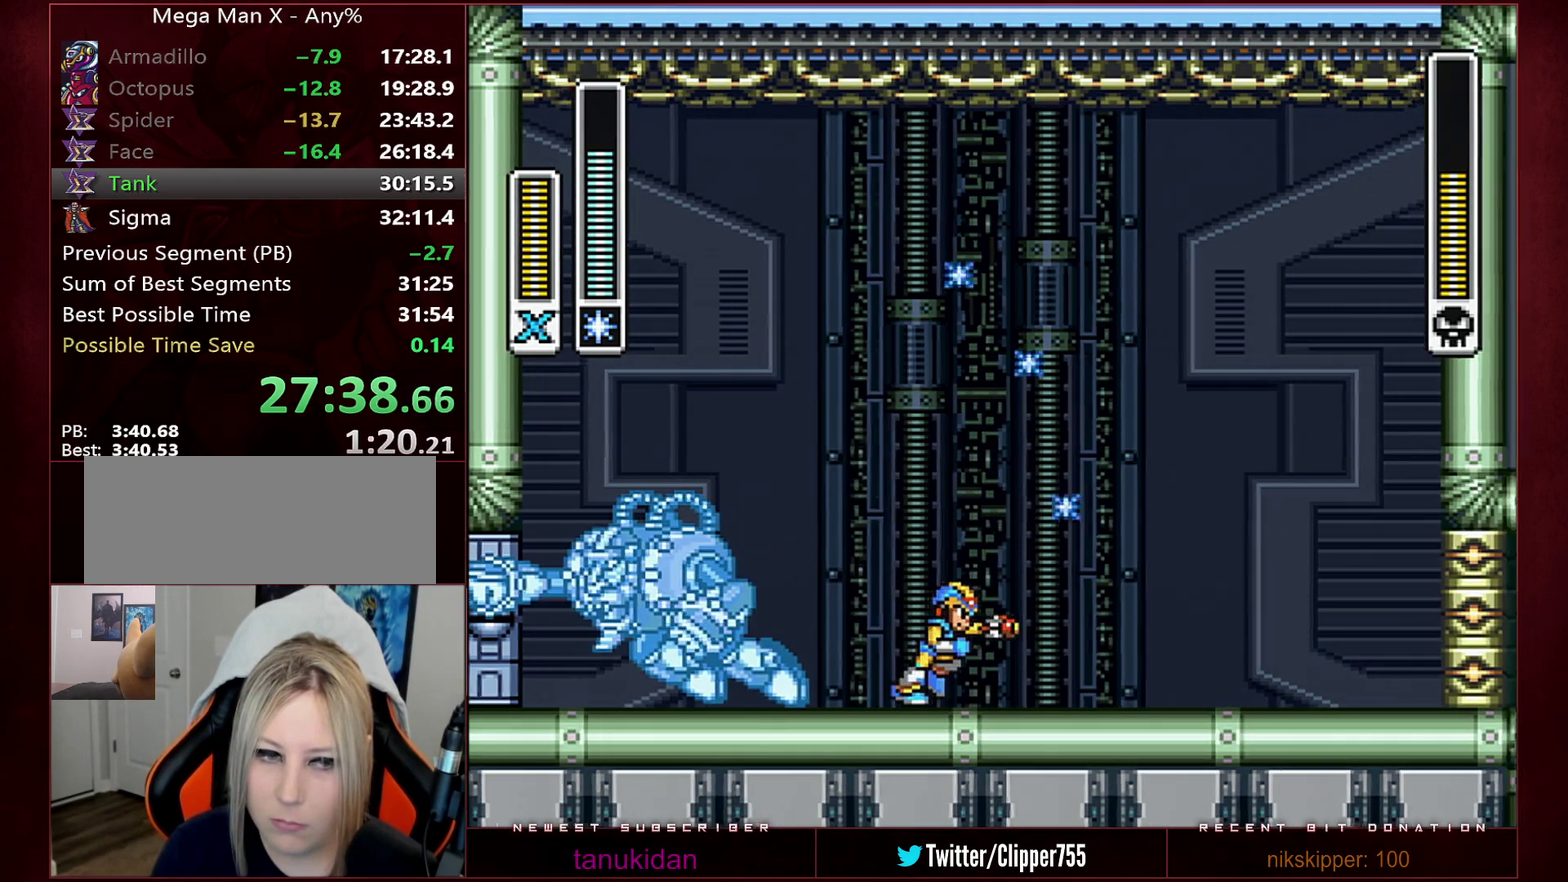
{"buttons": [], "events": [[50, "R1", "down"], [200, "DPAD_LEFT", "down"], [200, "DPAD_RIGHT", "up"], [217, "R1", "up"], [283, "DPAD_LEFT", "up"]]}
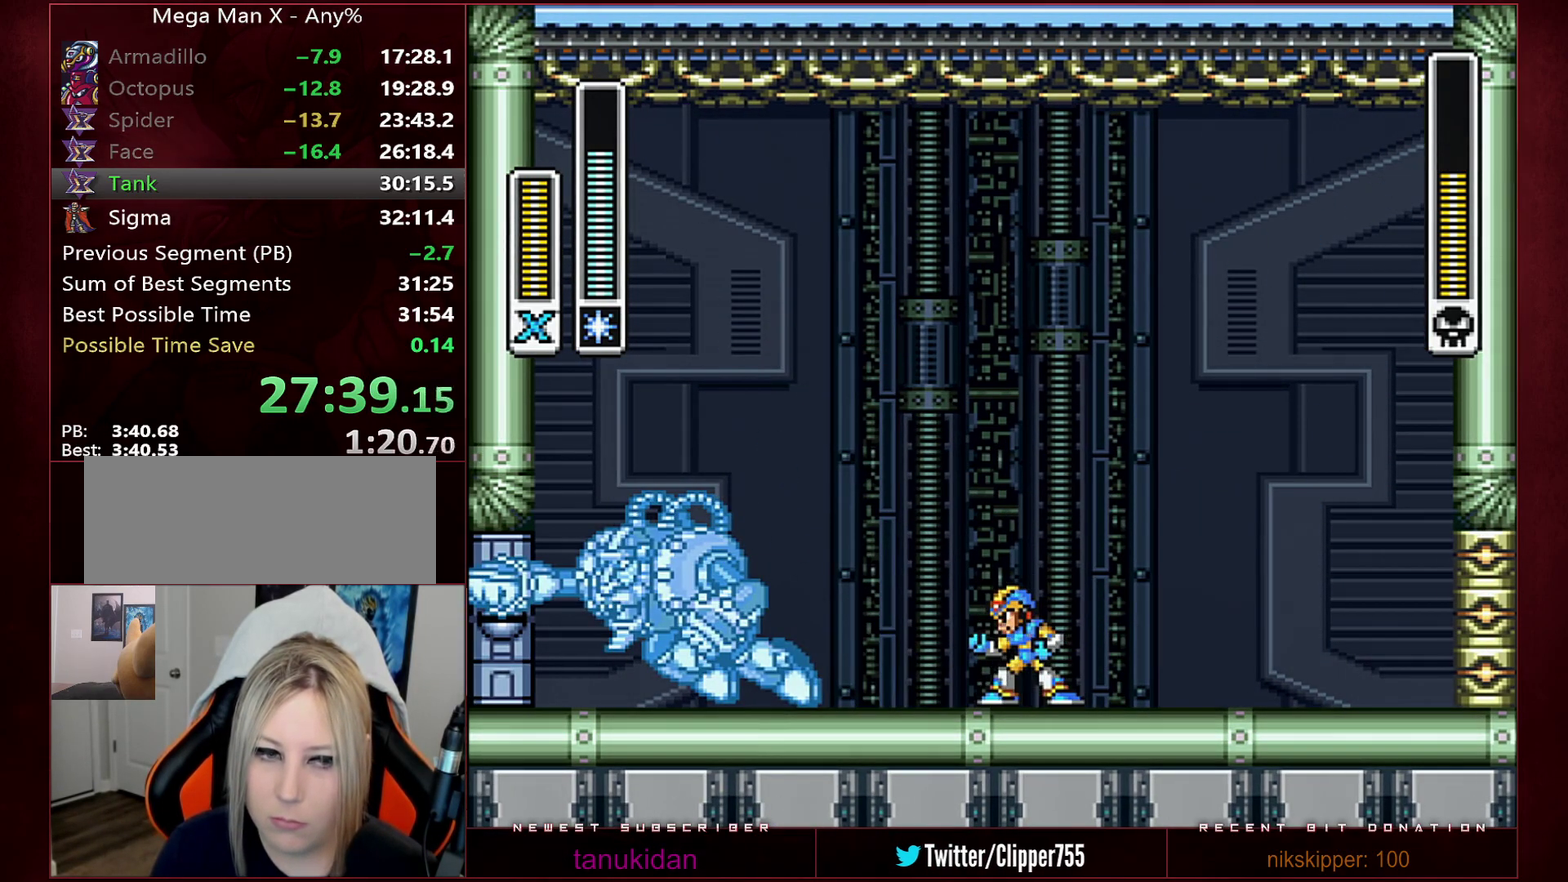
{"buttons": ["B", "Y", "R1", "DPAD_RIGHT"], "events": [[167, "DPAD_LEFT", "down"], [200, "R1", "down"], [383, "Y", "down"], [417, "B", "down"], [417, "DPAD_LEFT", "up"], [450, "DPAD_RIGHT", "down"]]}
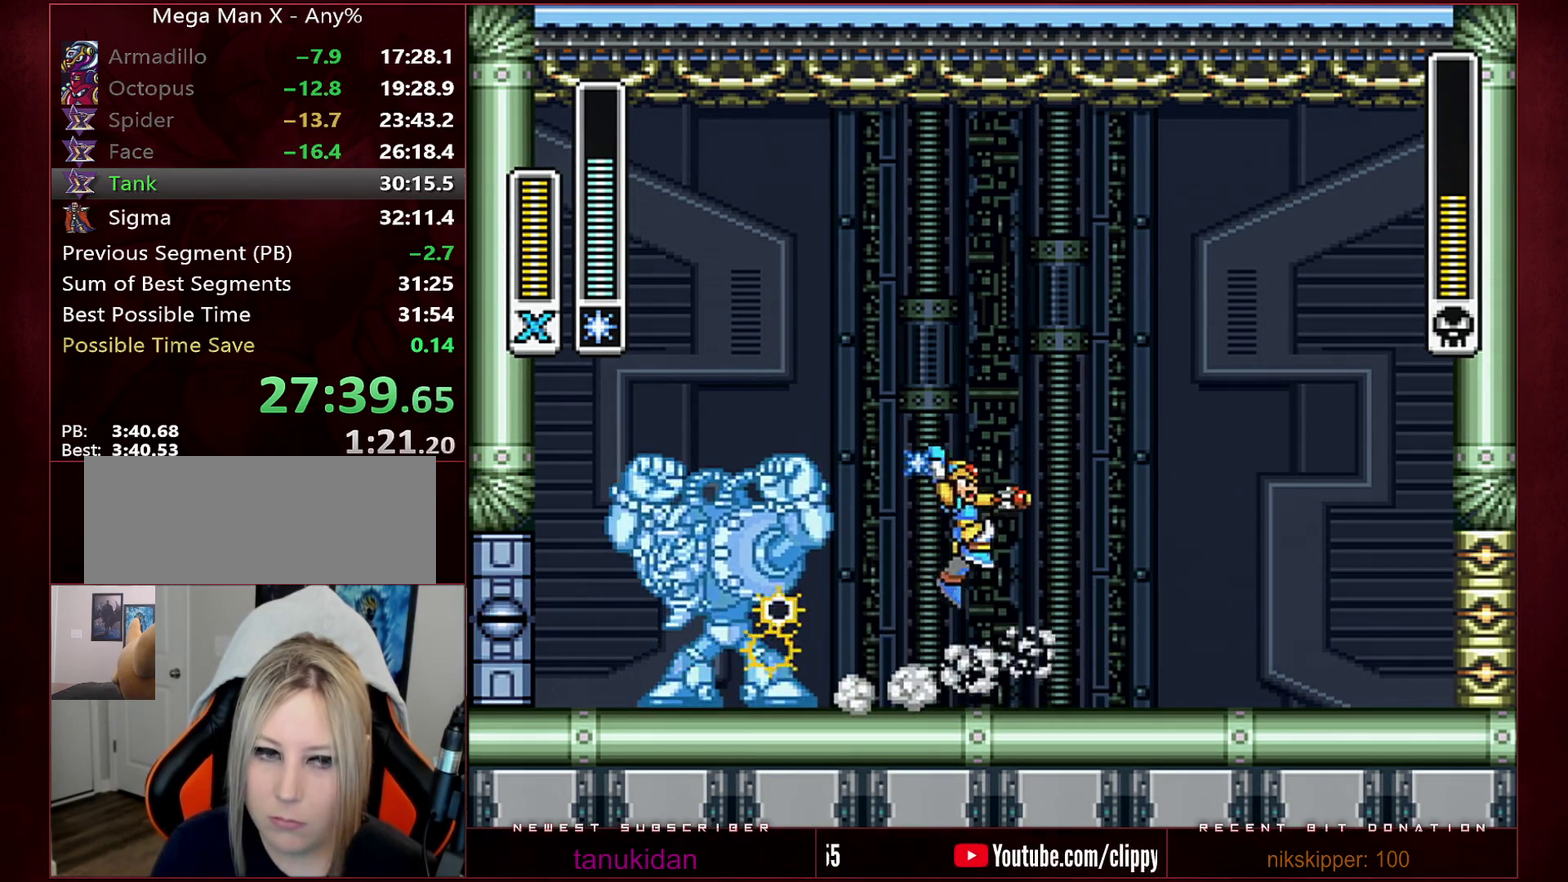
{"buttons": [], "events": [[167, "B", "up"], [200, "R1", "up"], [200, "Y", "up"], [467, "DPAD_RIGHT", "up"]]}
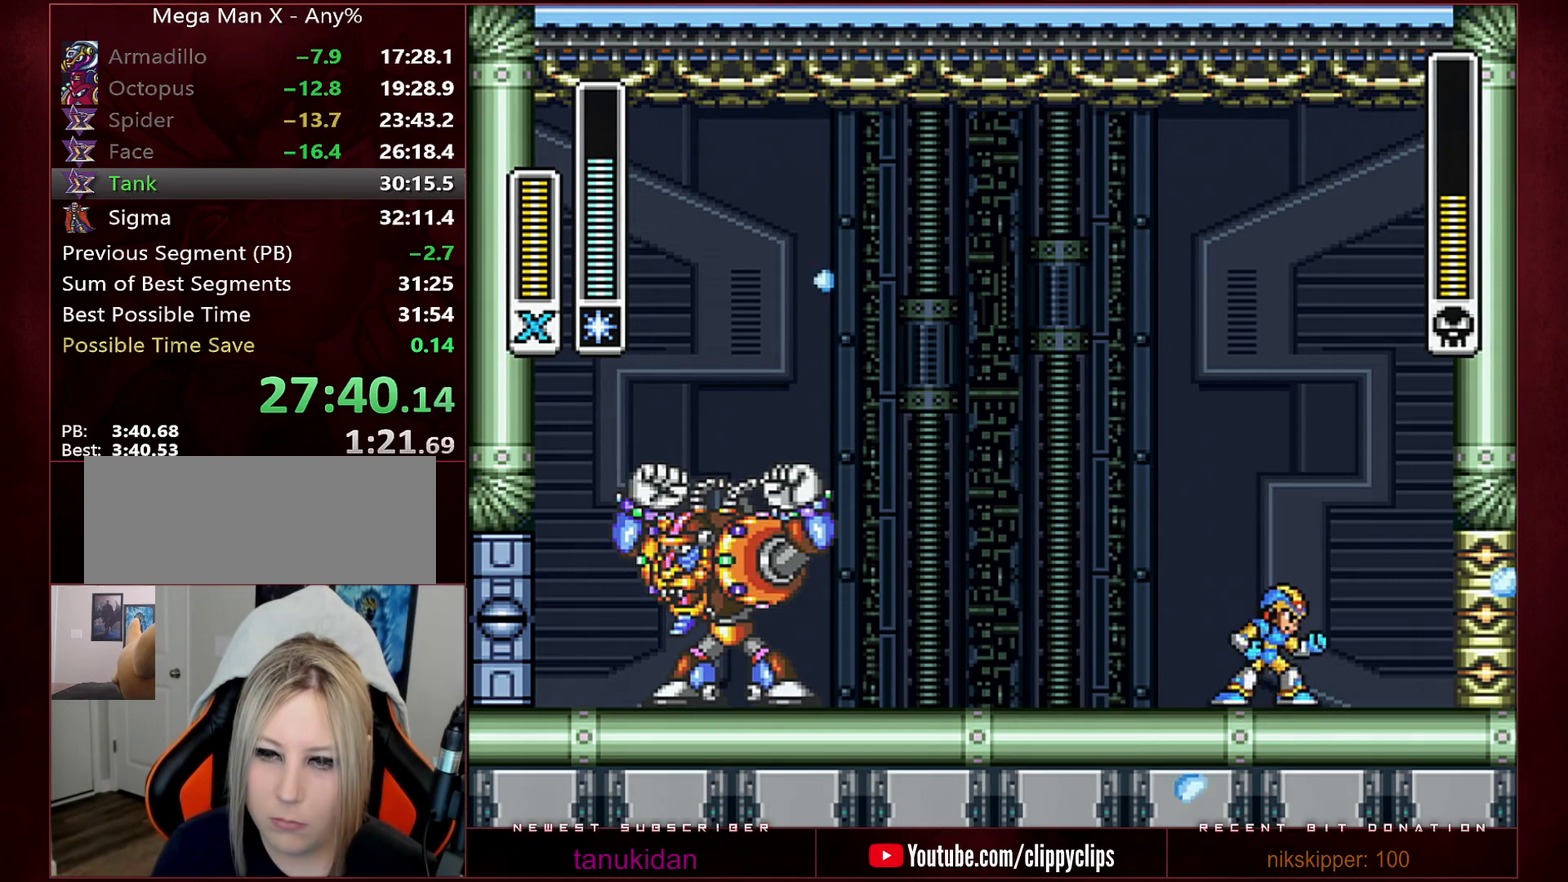
{"buttons": ["B", "R1", "DPAD_LEFT"], "events": [[67, "DPAD_RIGHT", "down"], [67, "Y", "down"], [100, "R1", "down"], [167, "B", "down"], [217, "Y", "up"], [250, "R1", "up"], [317, "R1", "down"], [350, "DPAD_RIGHT", "up"], [450, "DPAD_LEFT", "down"]]}
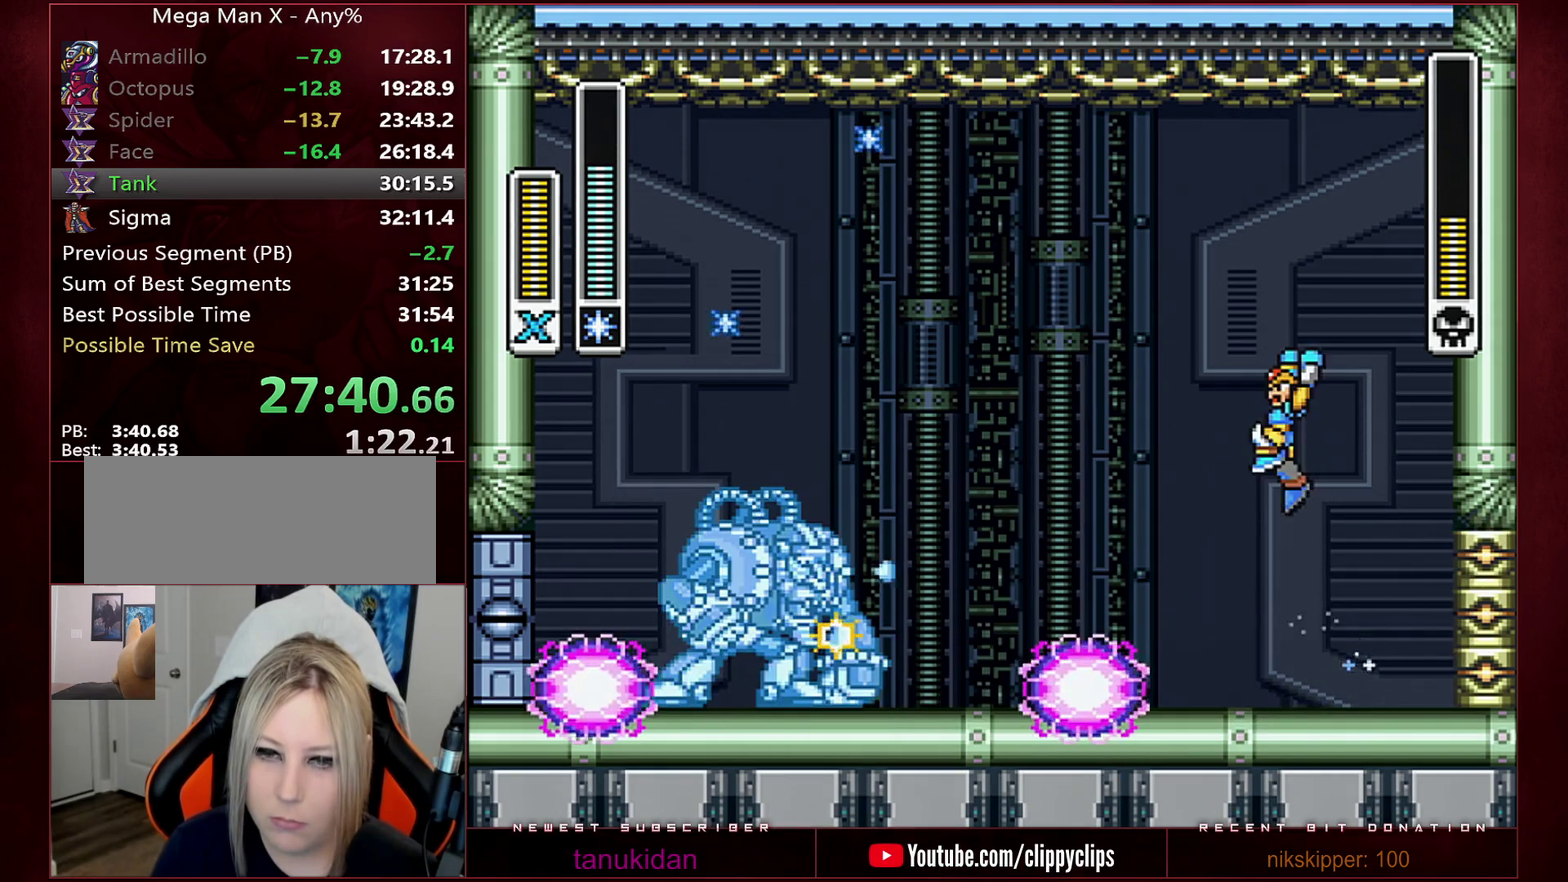
{"buttons": [], "events": [[33, "R1", "up"], [67, "B", "up"], [317, "DPAD_LEFT", "up"]]}